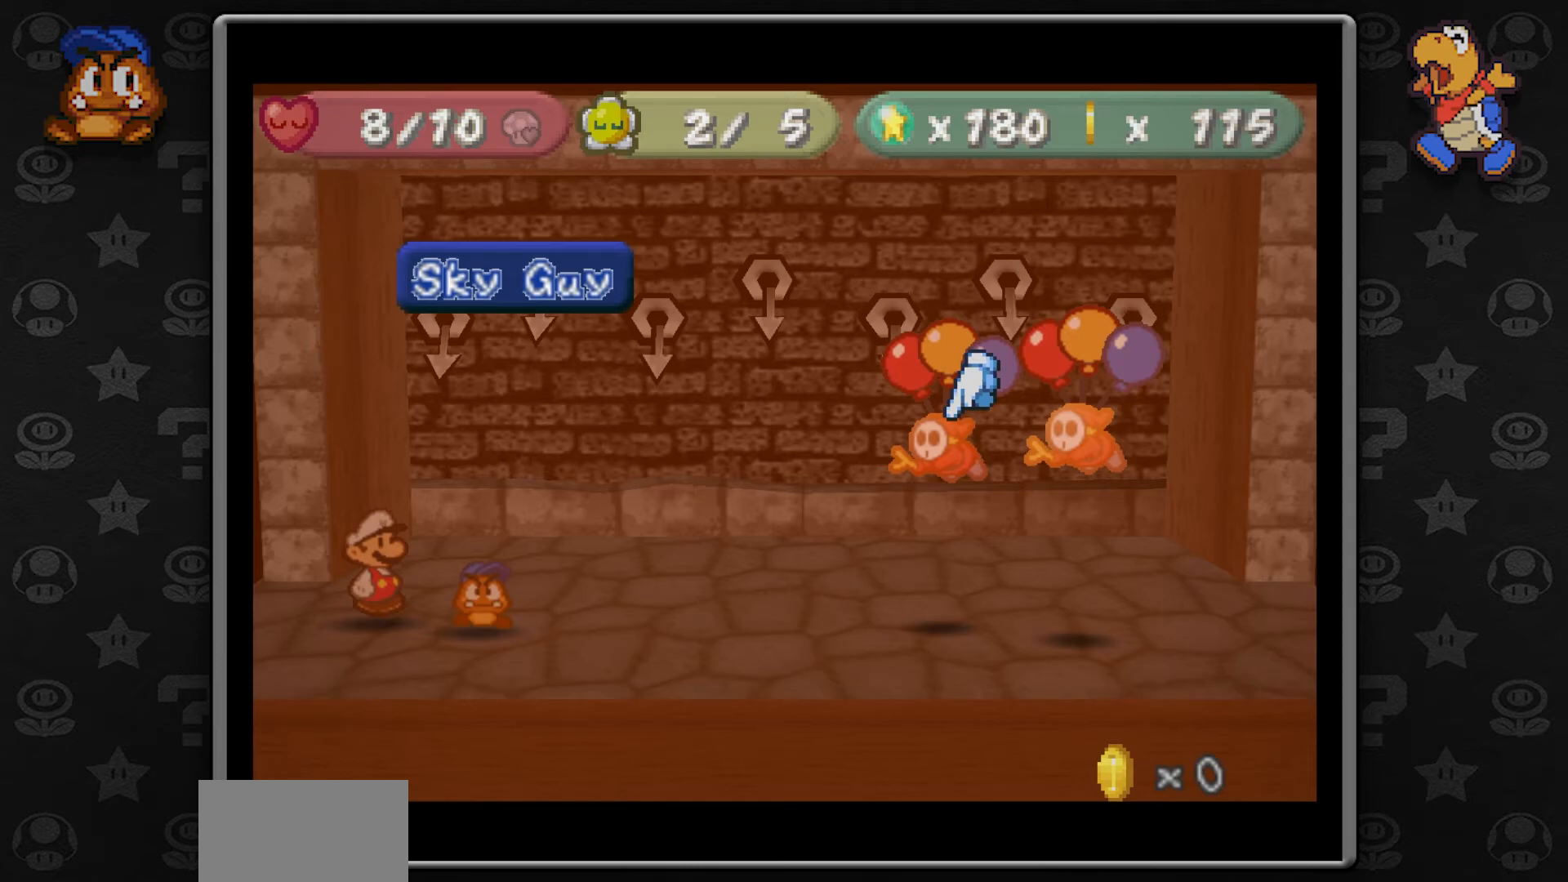
Gameplay with a controller (Nintendo layout); each line is a JSON object with the inputs held at the frame after it. "button_events" lists button changes between this image and that frame as [ms after this image, input, new state], when the widget could be followed in between (sticks are given only as held states). Not read: L1 L3 R3.
{"buttons": [], "left_stick": "left", "button_events": []}
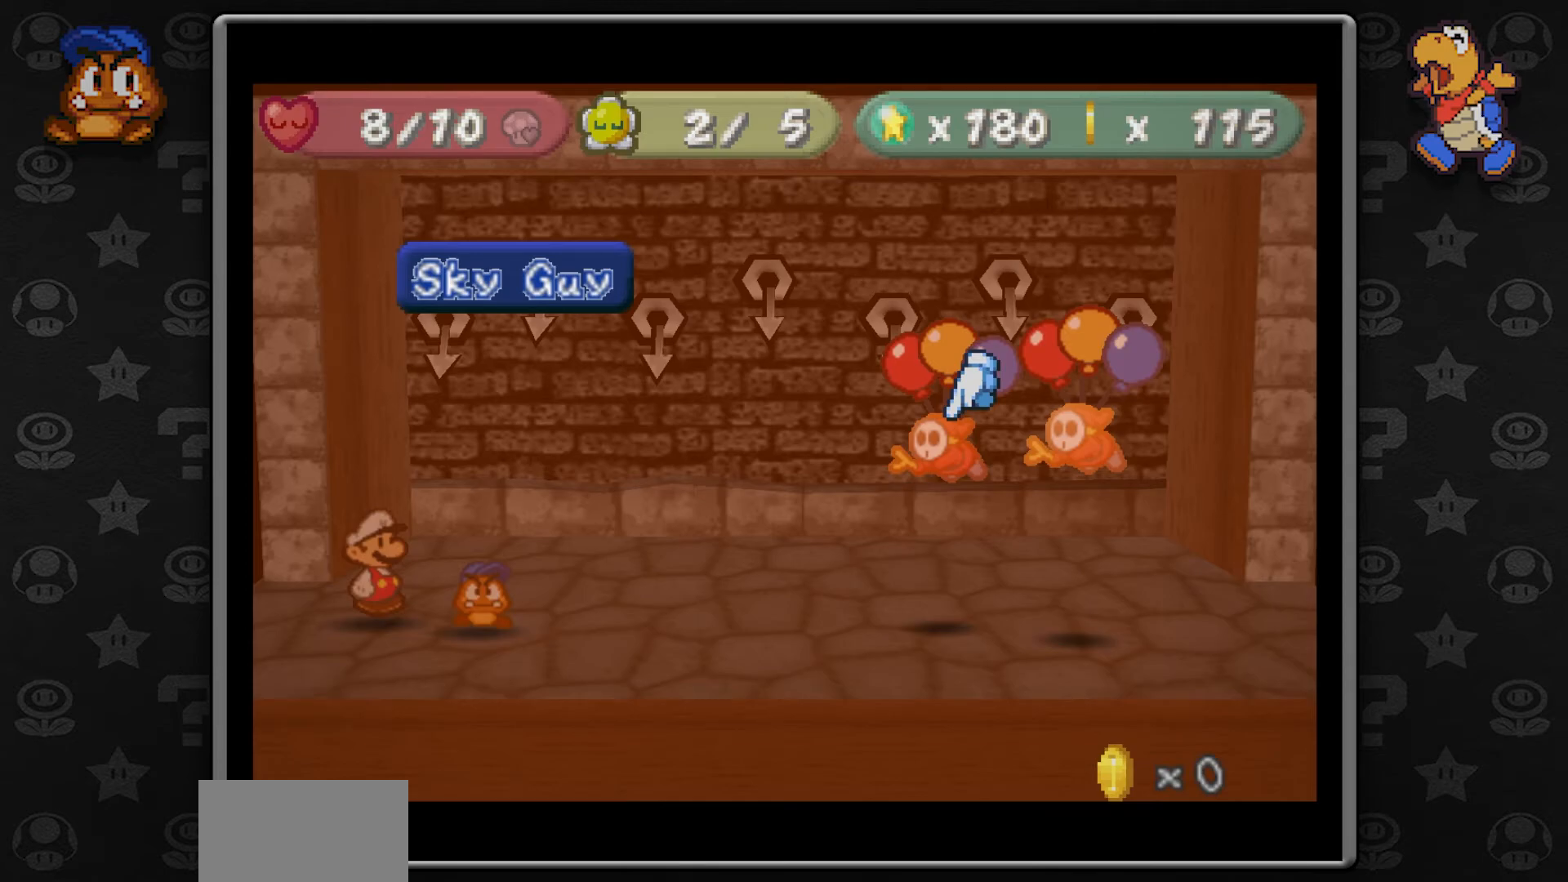
{"buttons": [], "left_stick": "left", "button_events": []}
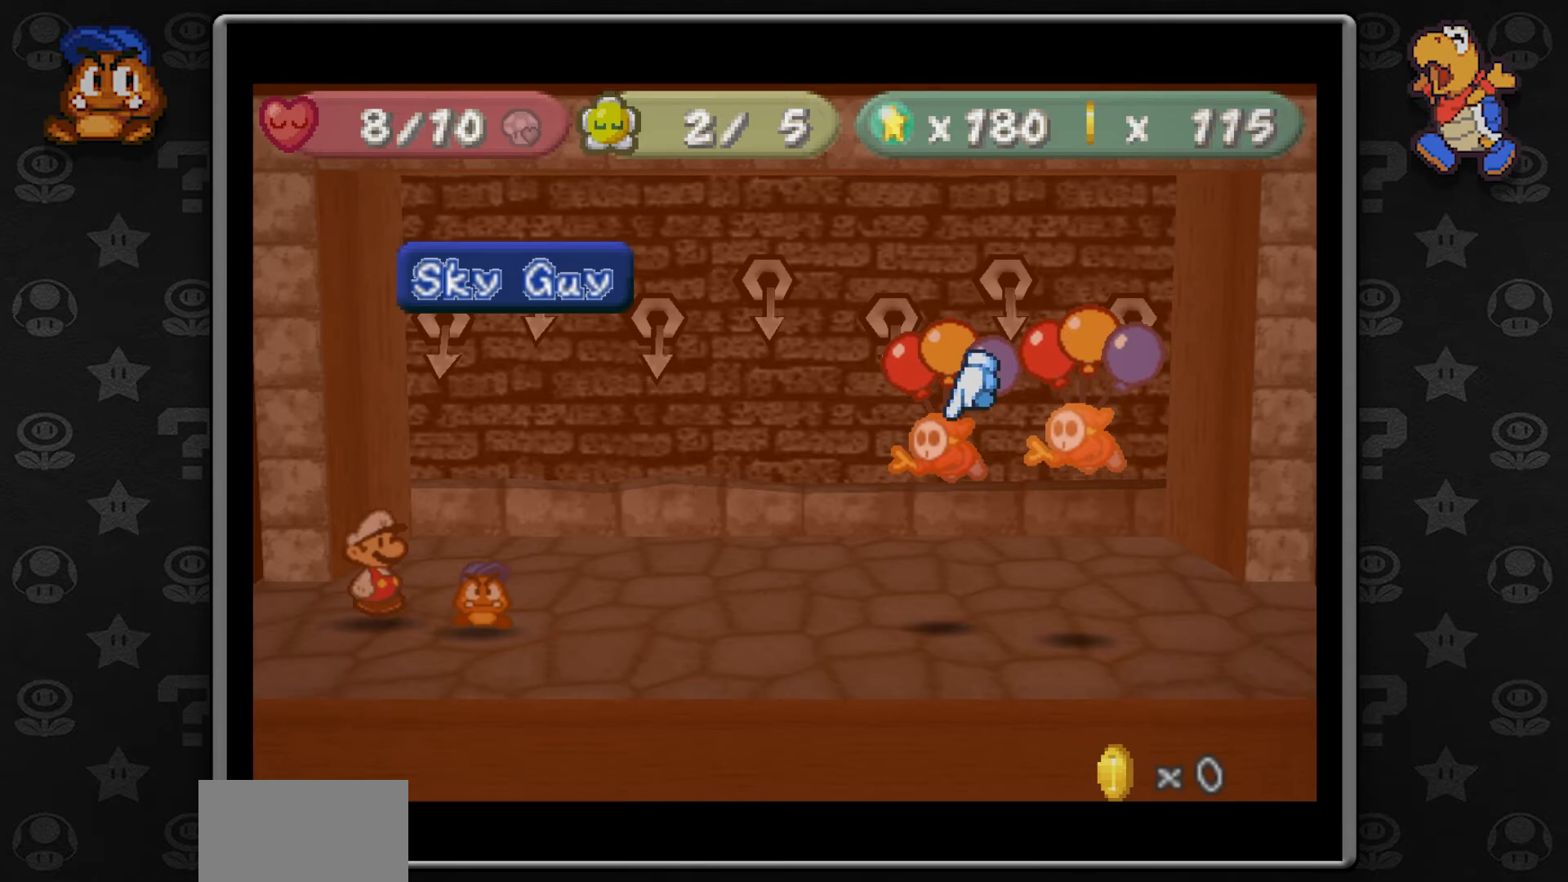
{"buttons": [], "left_stick": "left", "button_events": []}
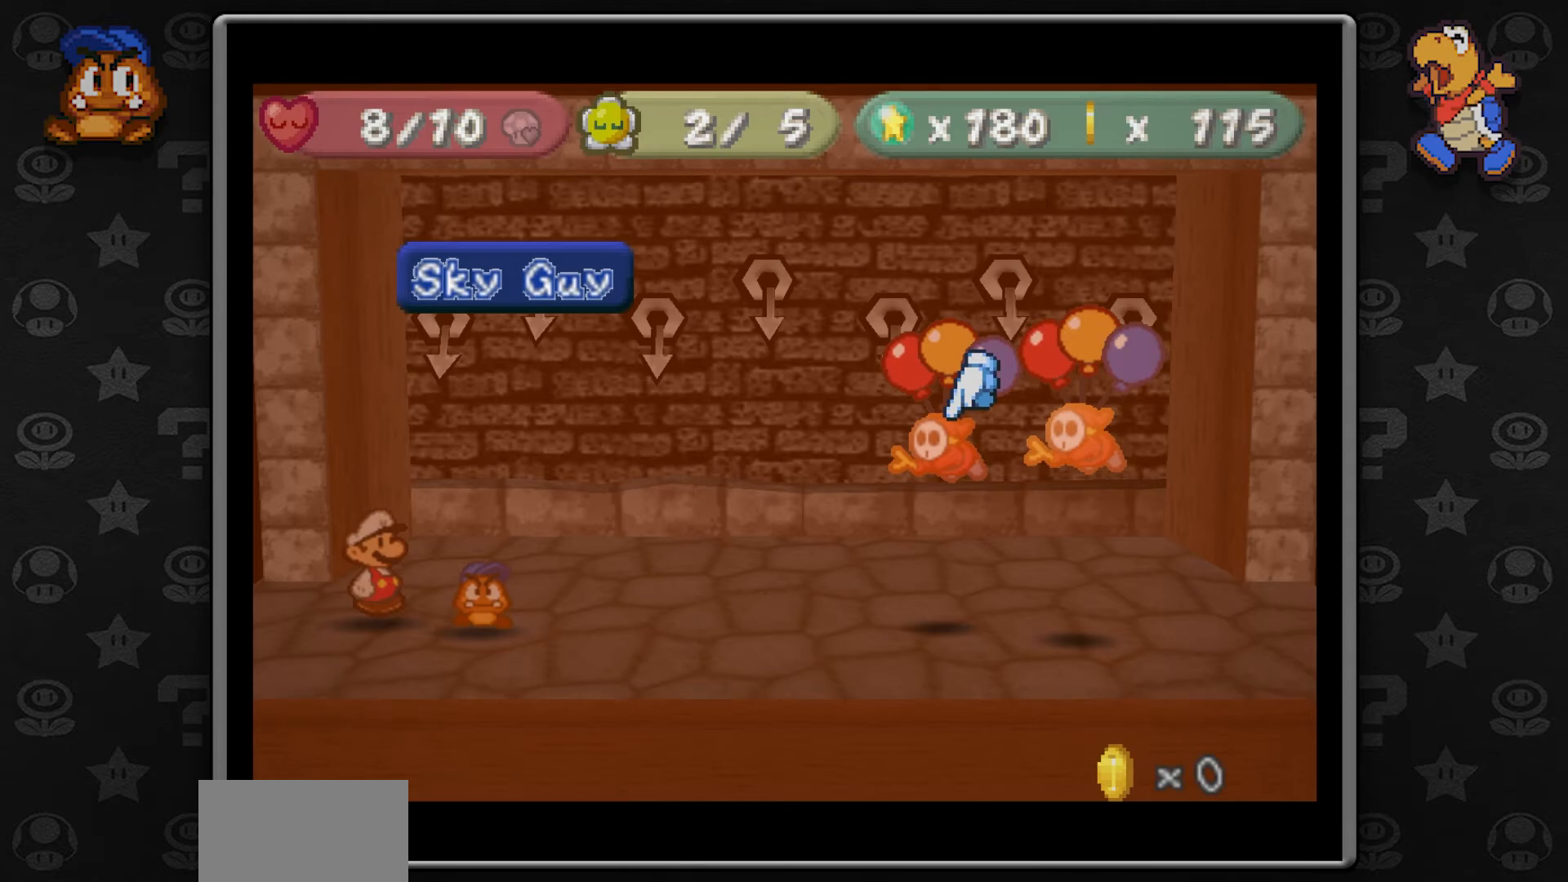
{"buttons": [], "left_stick": "center", "button_events": []}
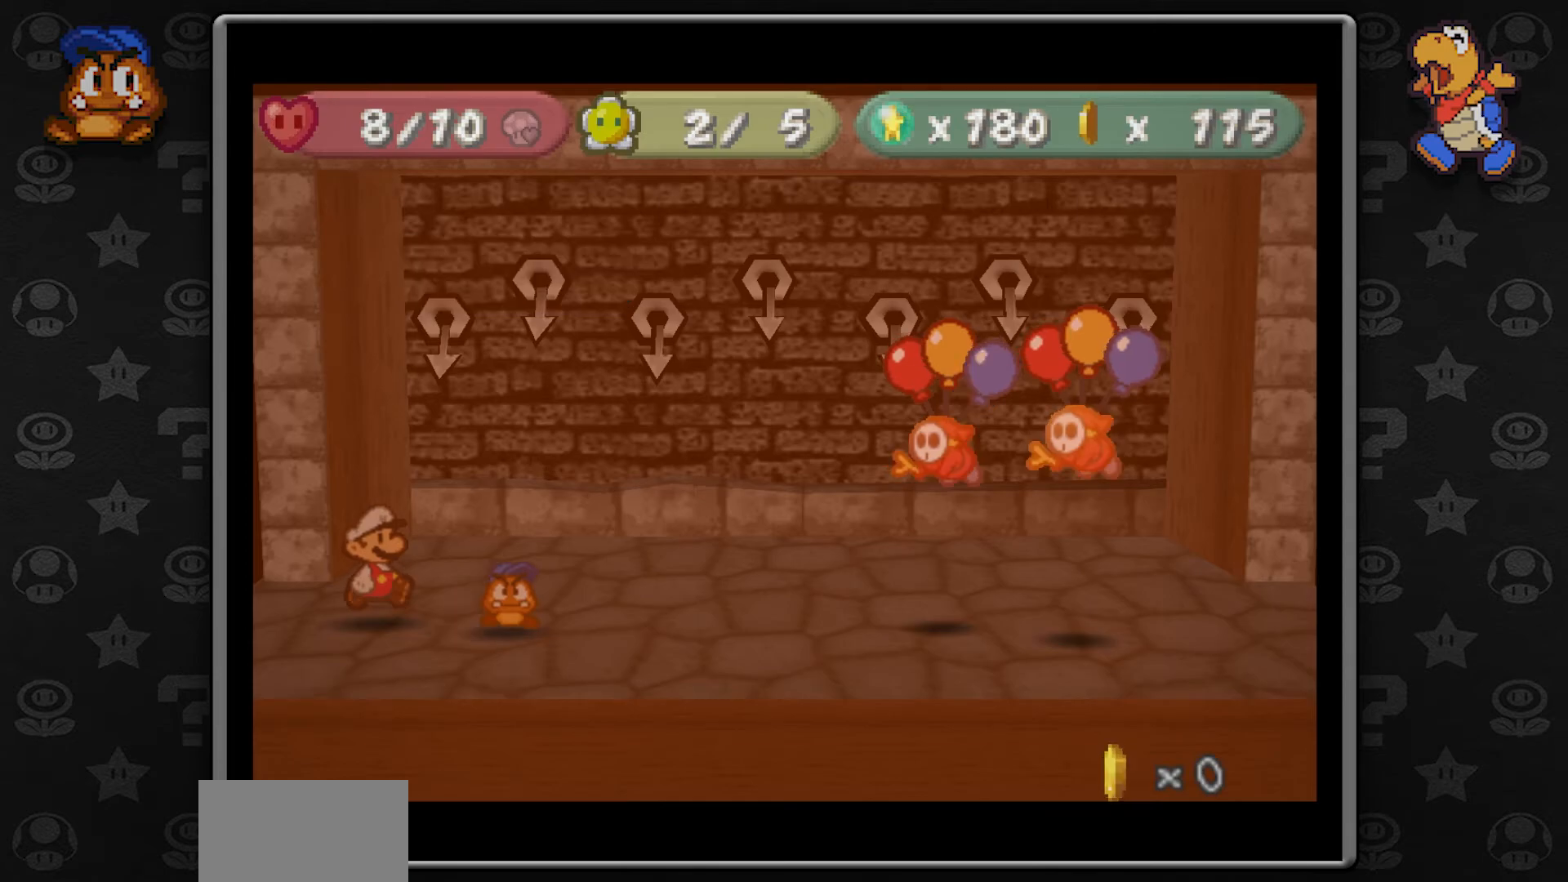
{"buttons": [], "left_stick": "center", "button_events": []}
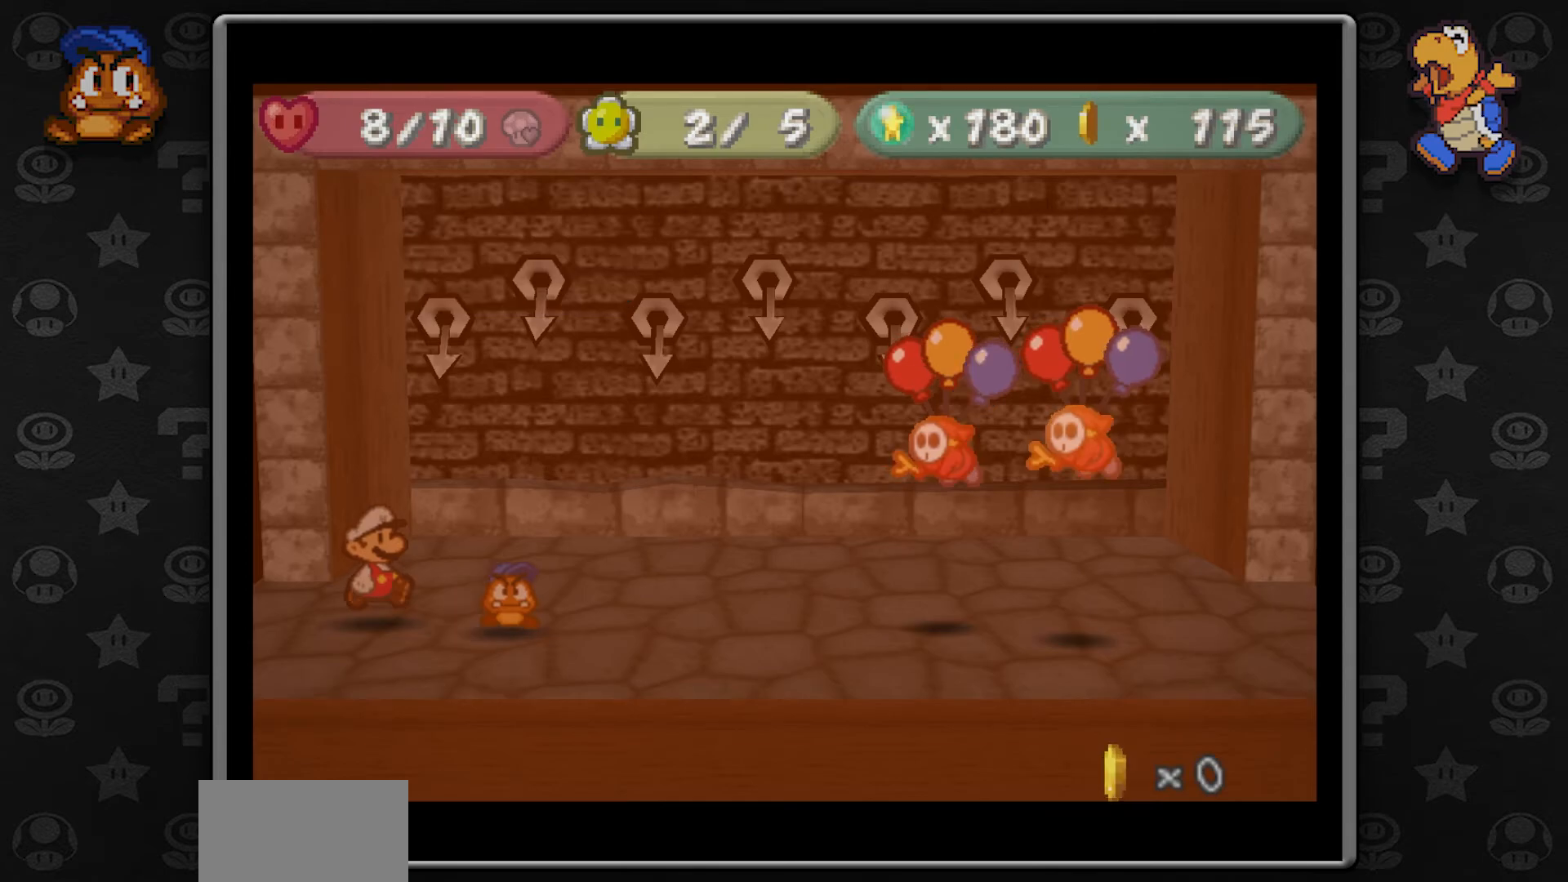
{"buttons": [], "left_stick": "center", "button_events": []}
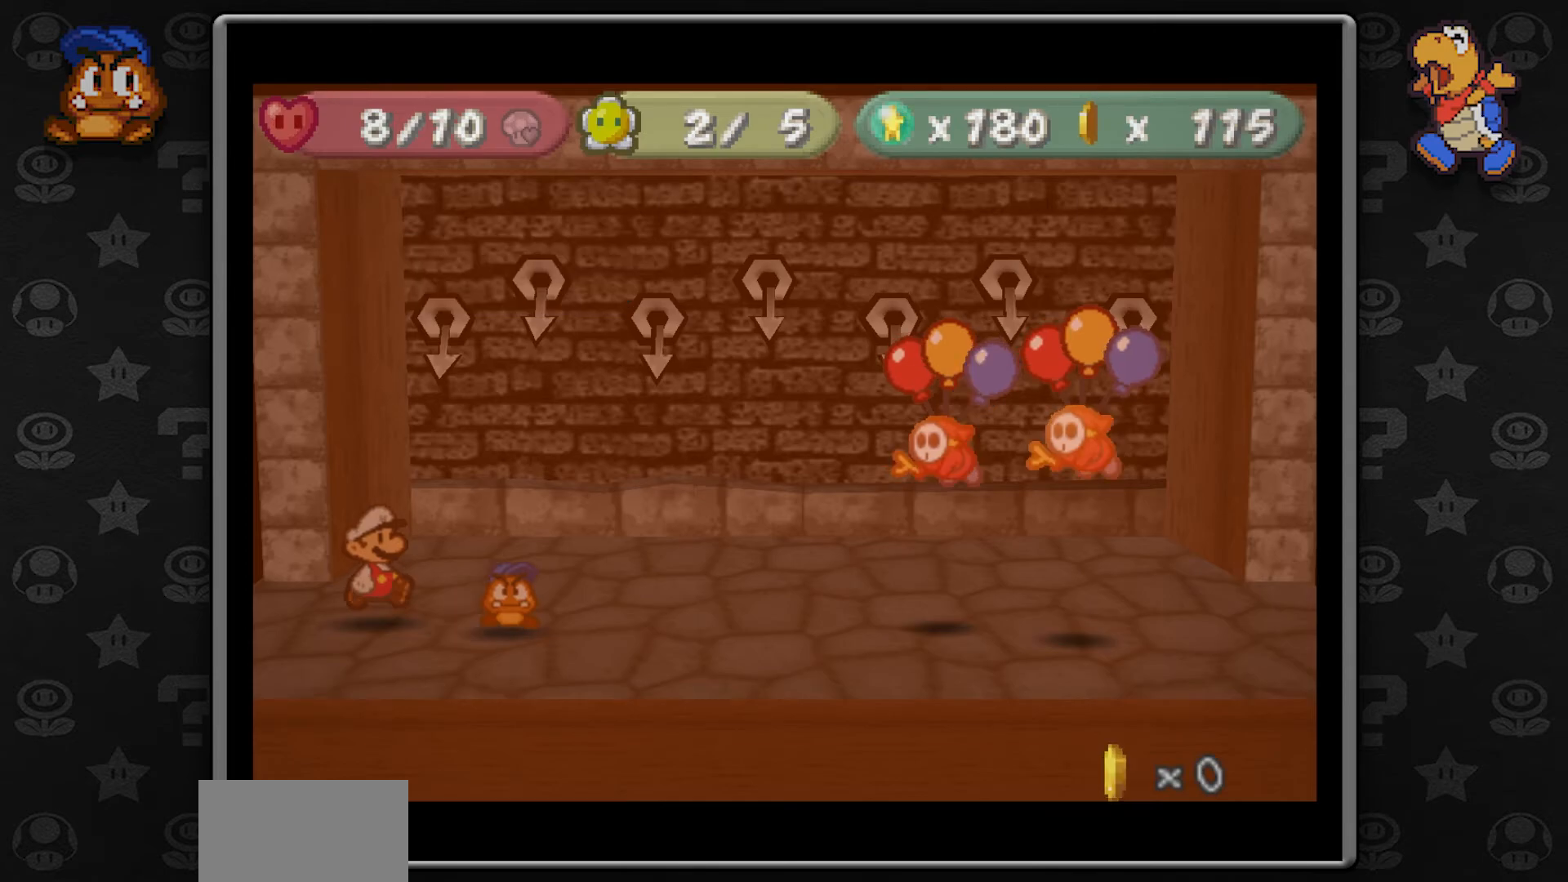
{"buttons": ["A"], "left_stick": "center", "button_events": [[333, "A", "down"]]}
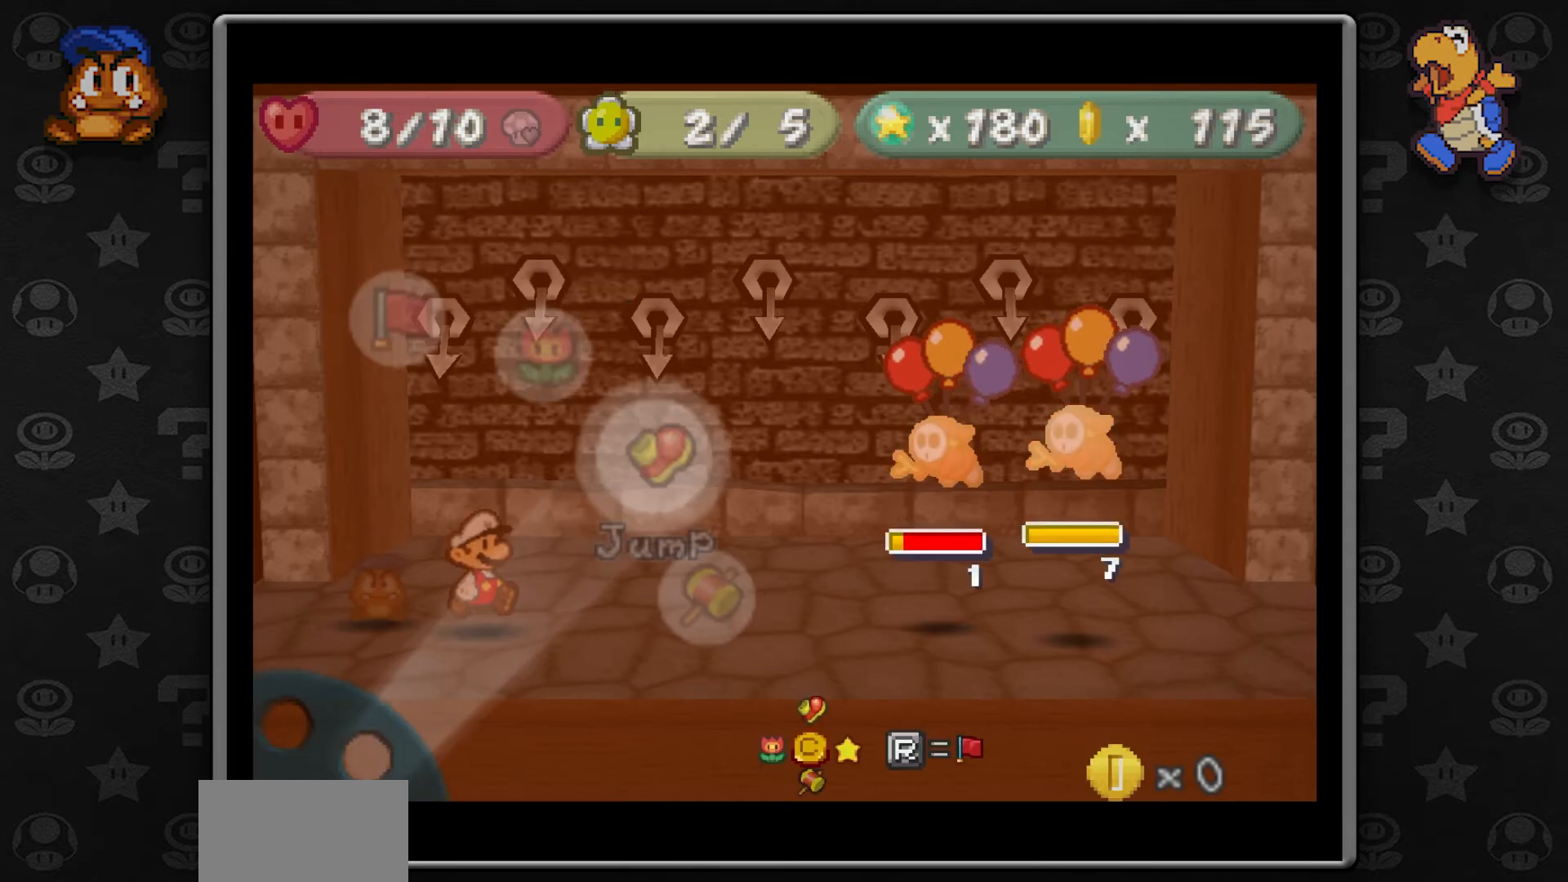
{"buttons": [], "left_stick": "center", "button_events": [[50, "A", "up"]]}
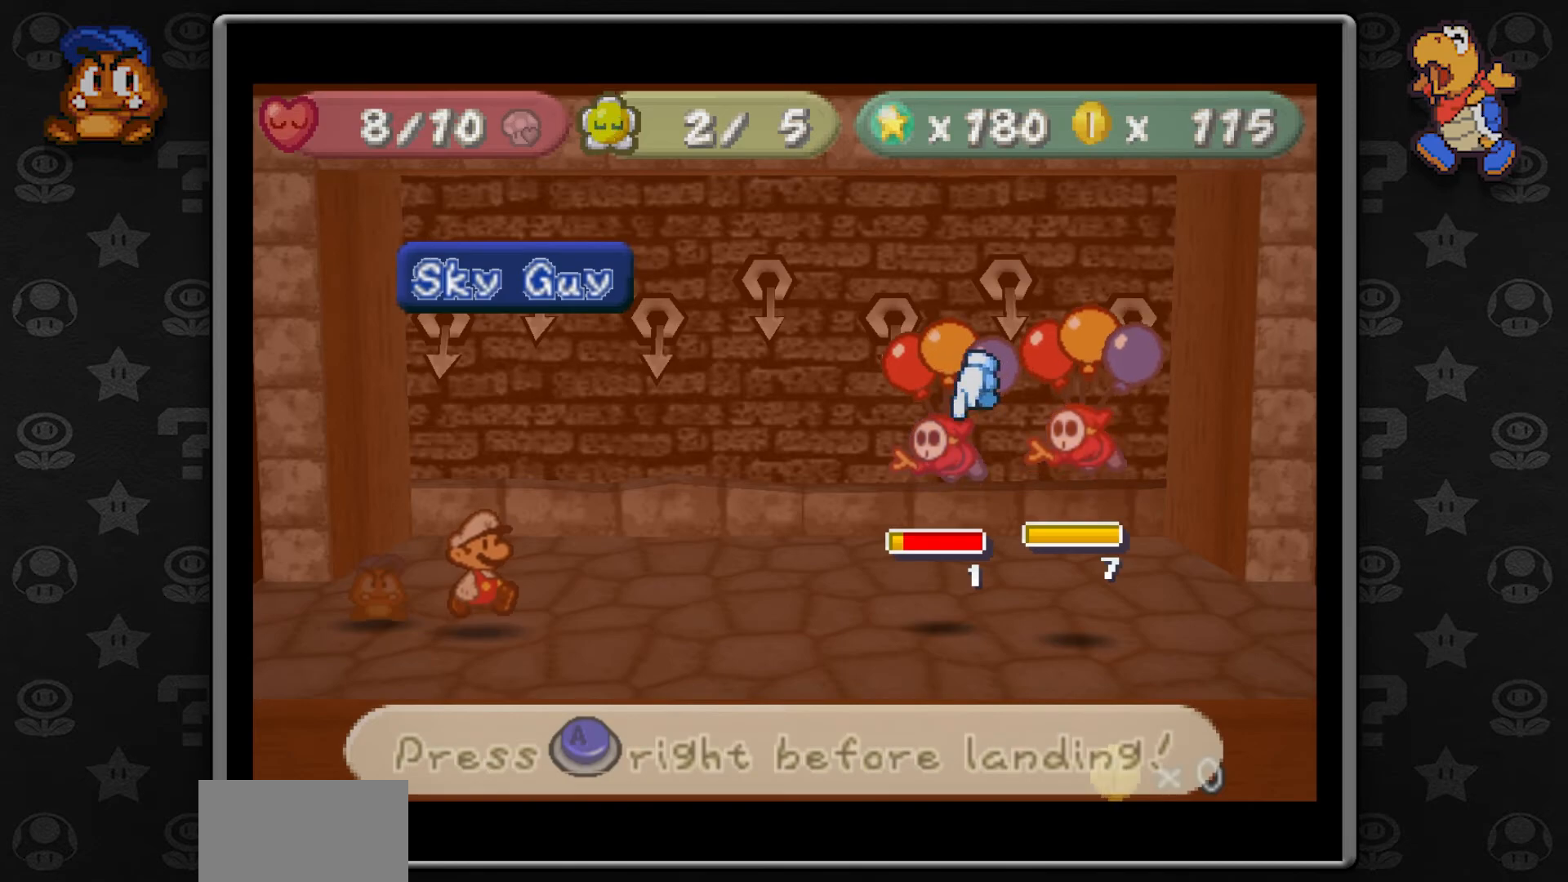
{"buttons": [], "left_stick": "center", "button_events": [[367, "A", "down"], [500, "A", "up"]]}
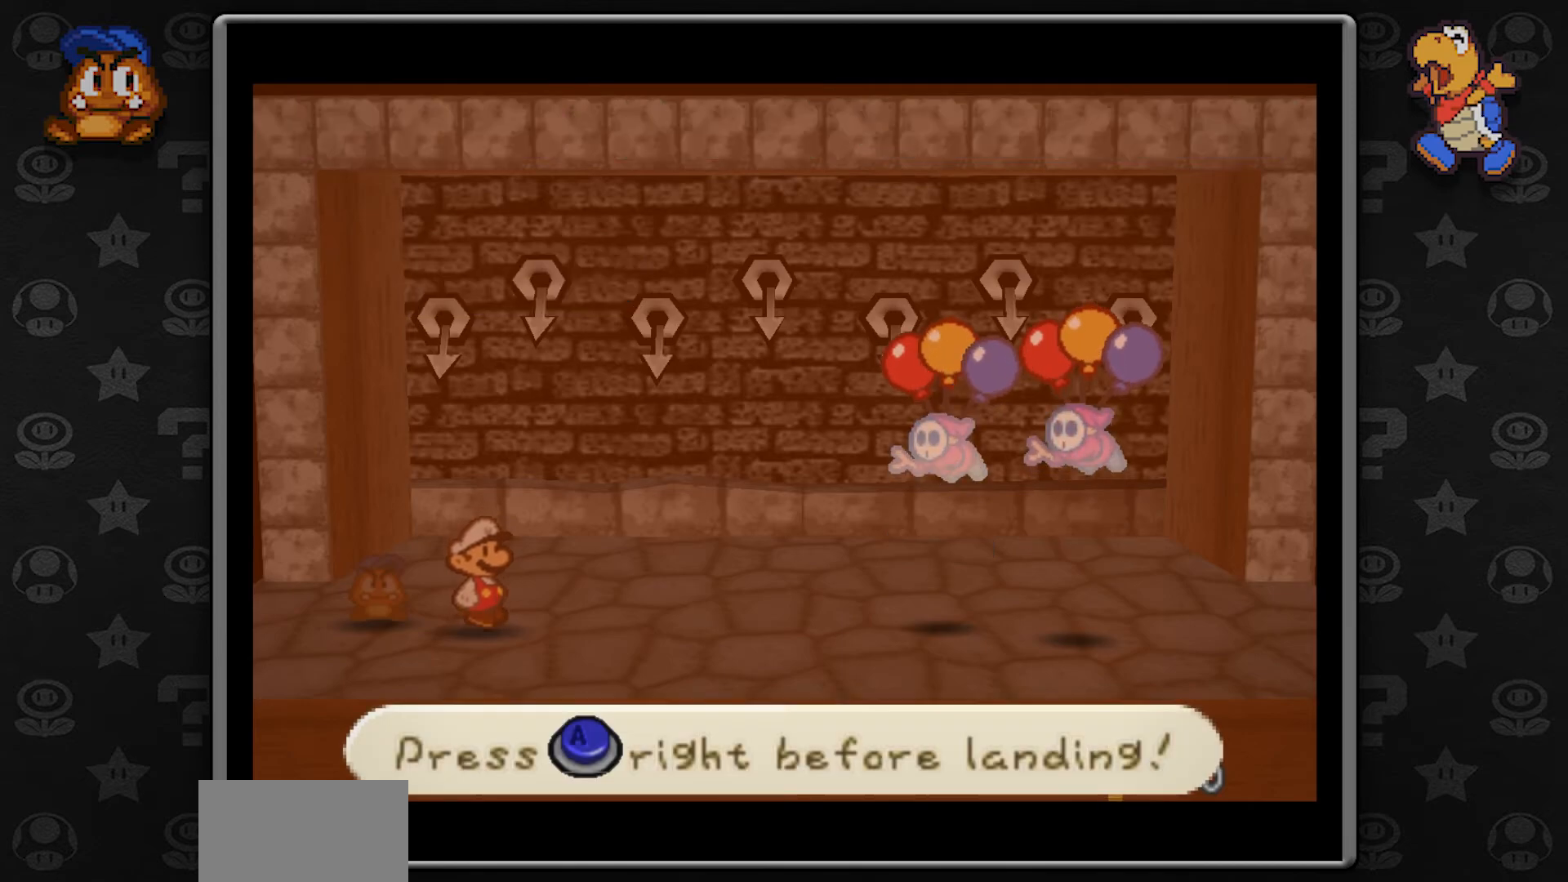
{"buttons": [], "left_stick": "center", "button_events": []}
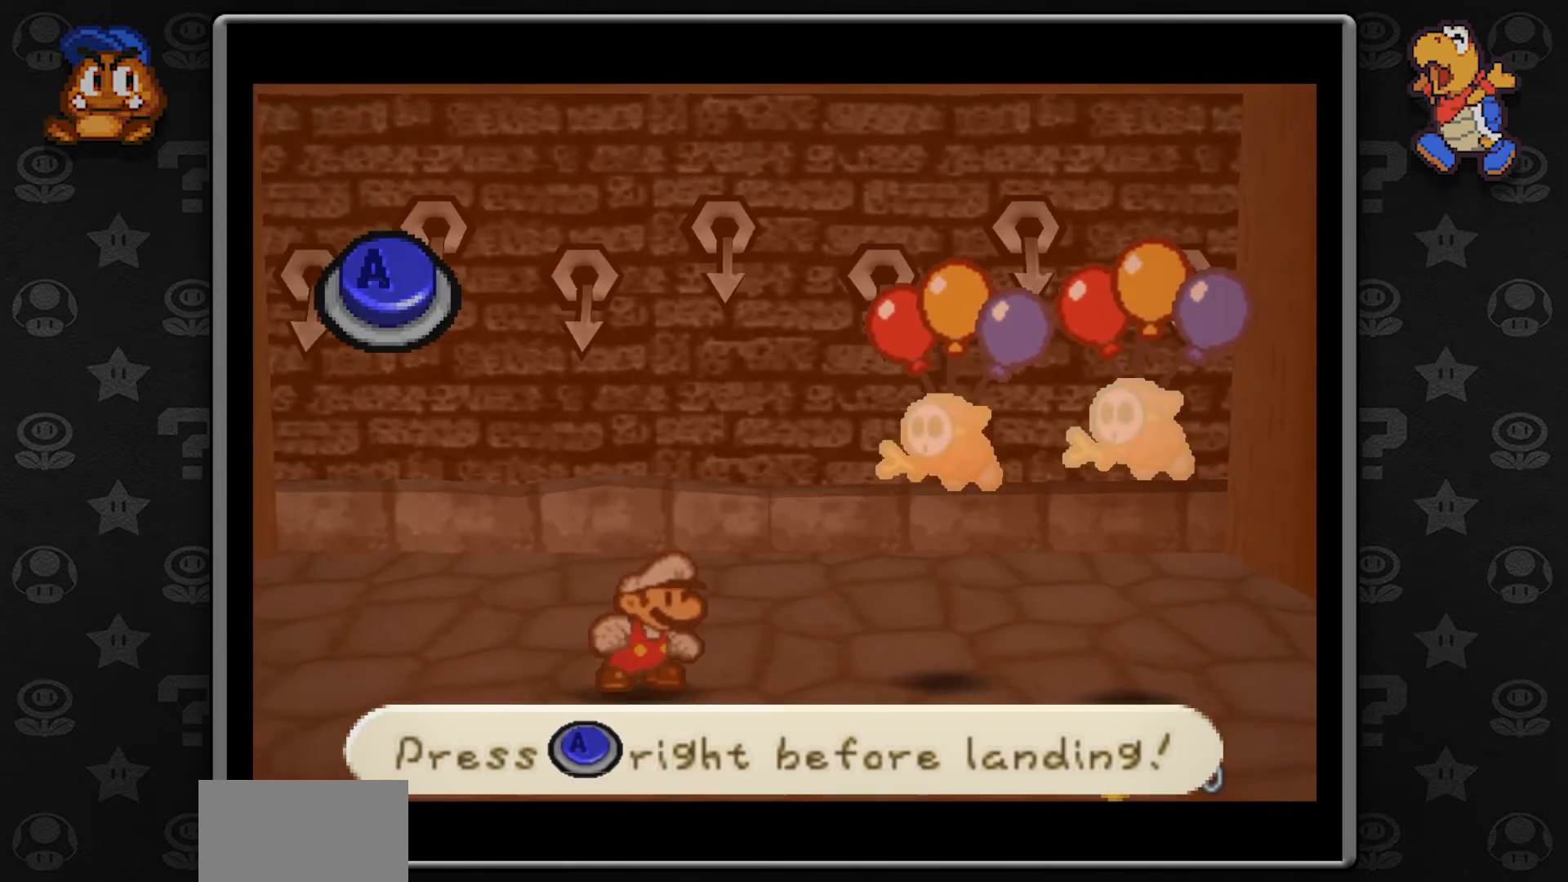
{"buttons": [], "left_stick": "center", "button_events": []}
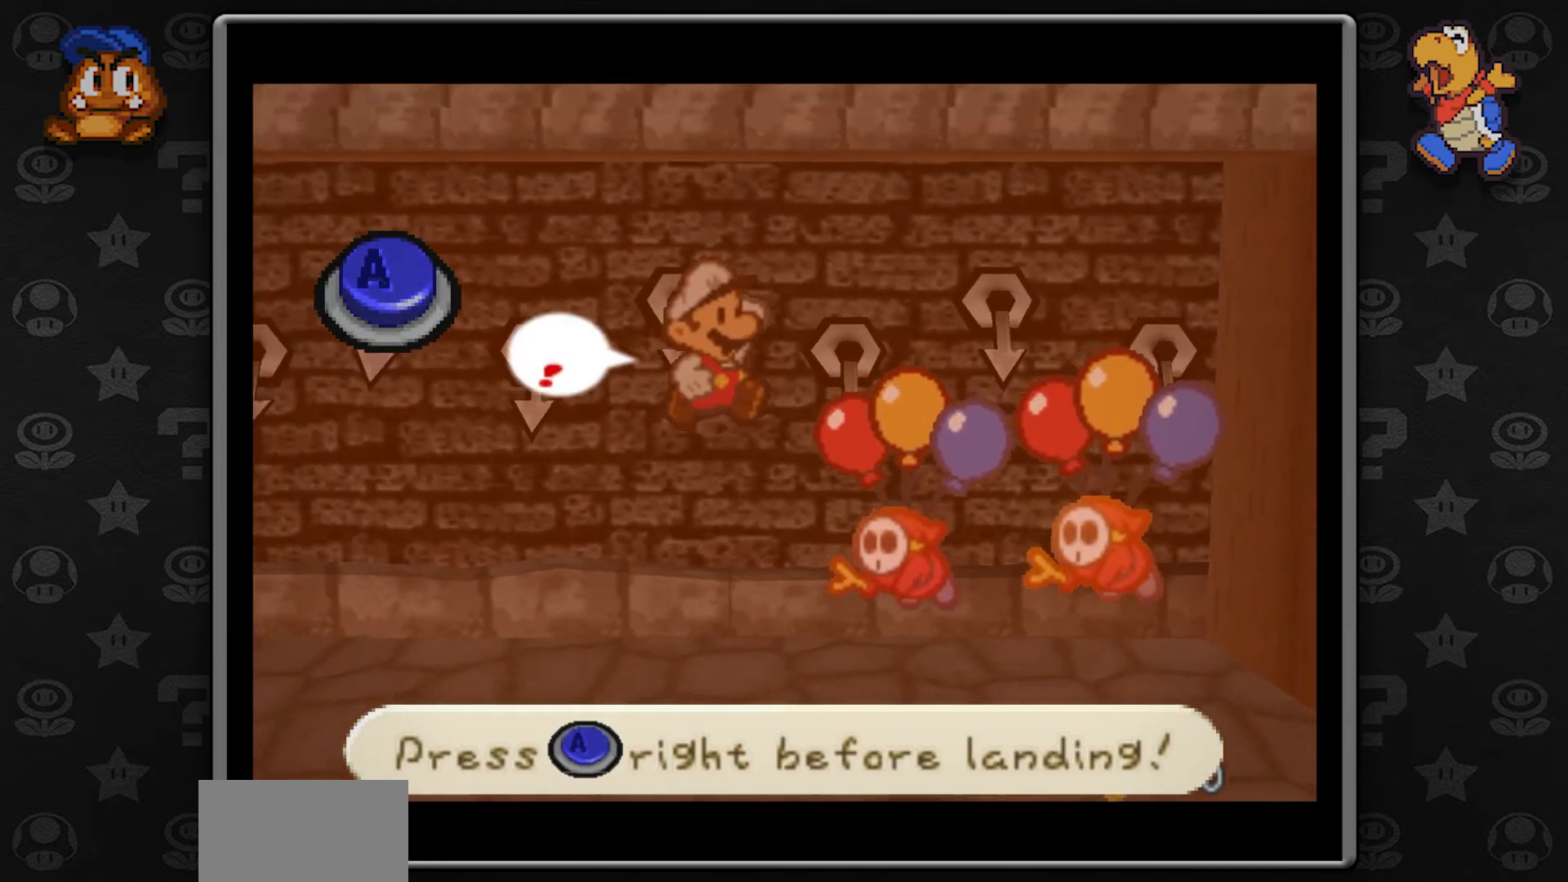
{"buttons": [], "left_stick": "center", "button_events": [[233, "A", "down"], [417, "A", "up"]]}
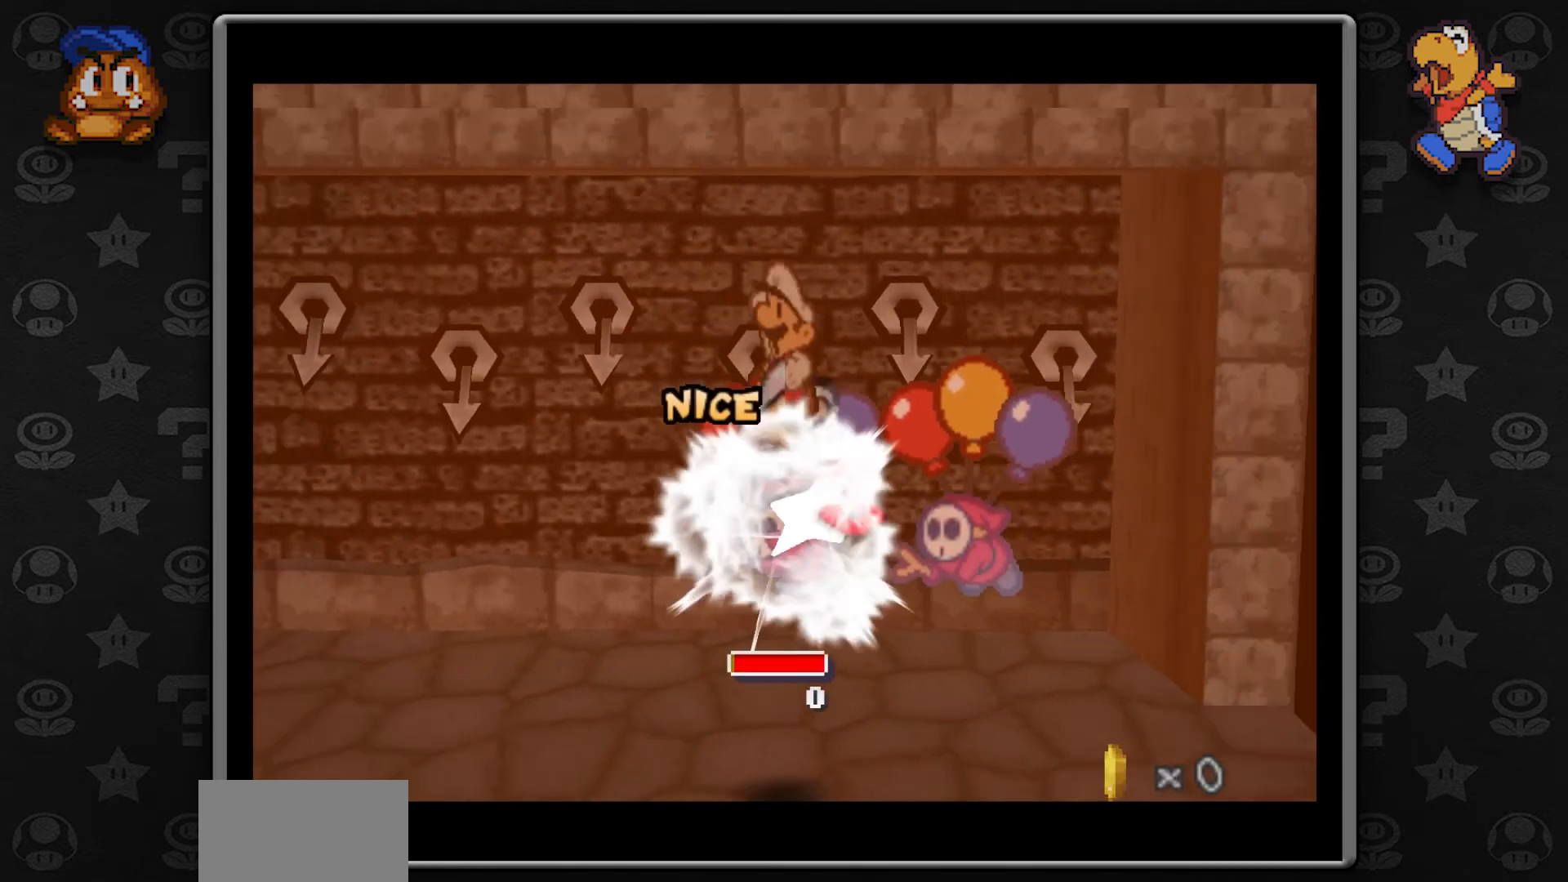
{"buttons": [], "left_stick": "center", "button_events": [[100, "A", "down"], [383, "A", "up"]]}
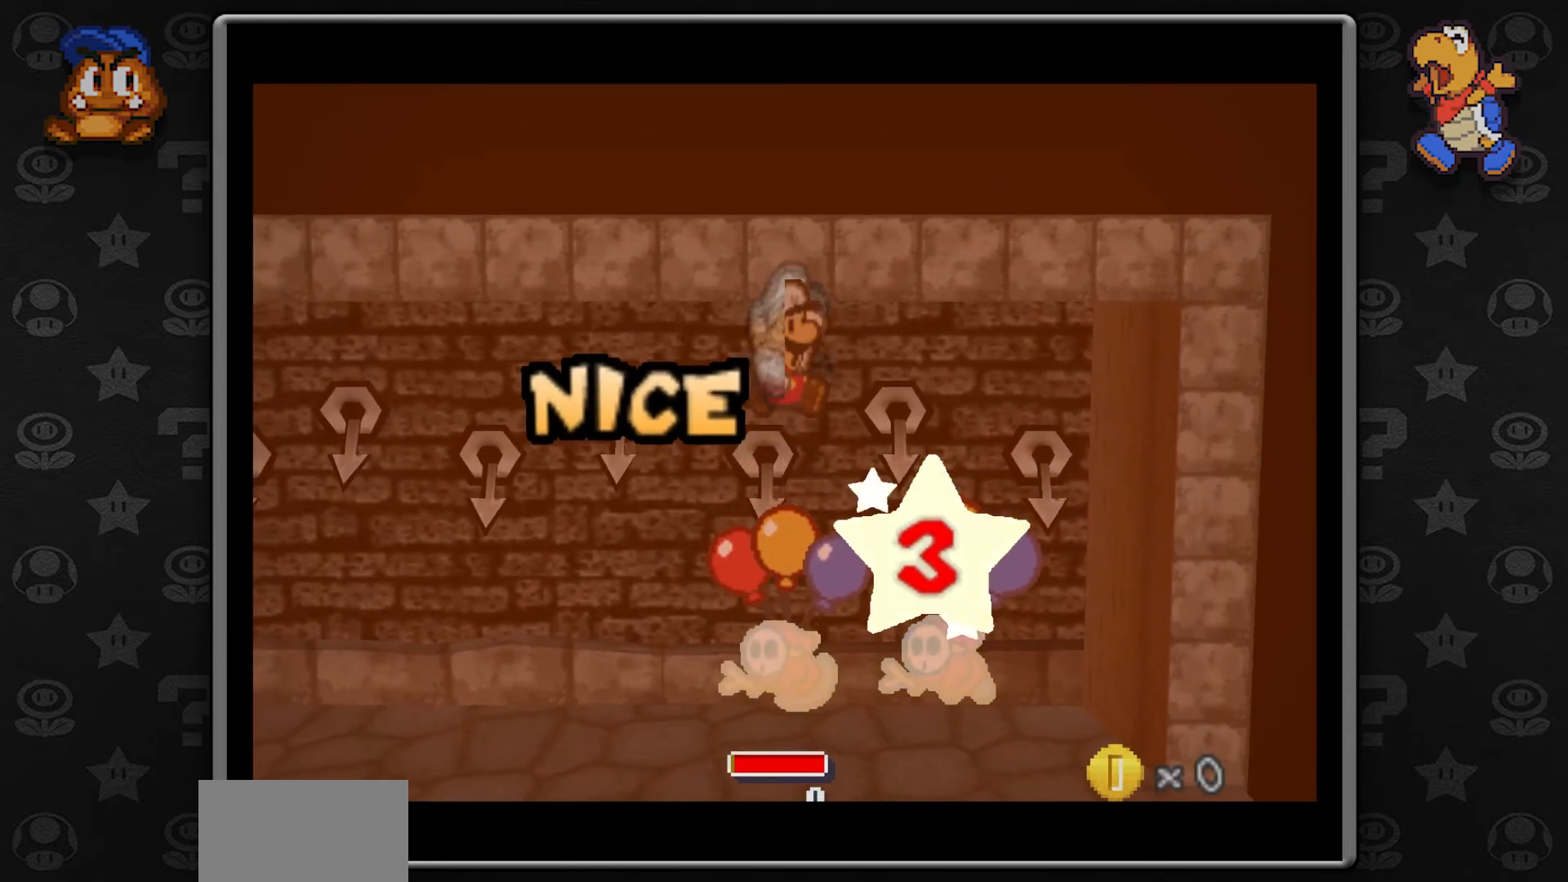
{"buttons": [], "left_stick": "center", "button_events": [[150, "A", "down"], [433, "A", "up"]]}
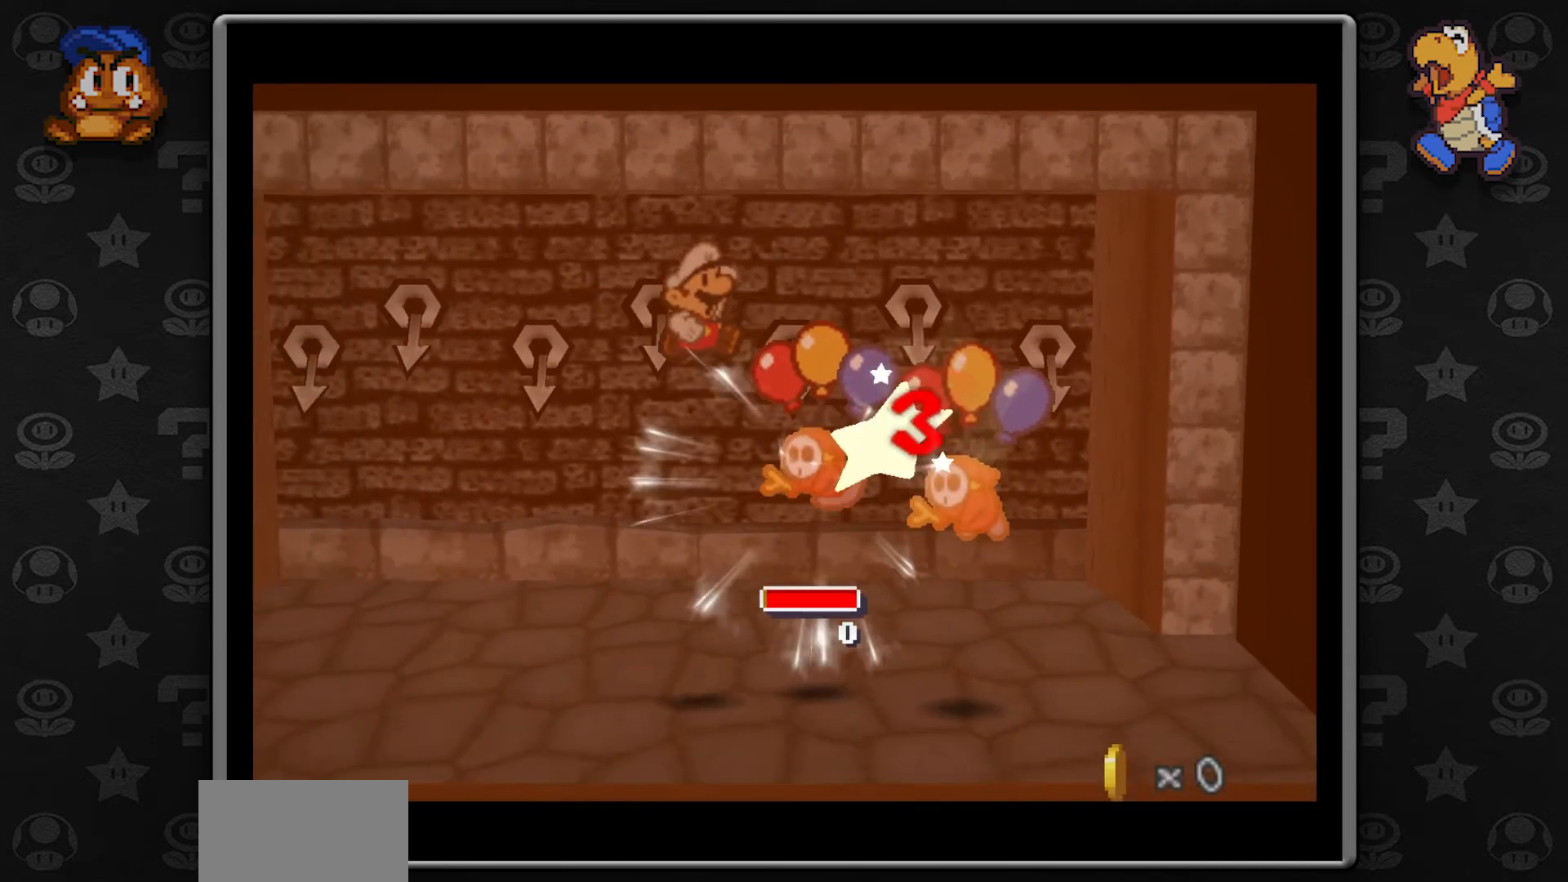
{"buttons": [], "left_stick": "center", "button_events": []}
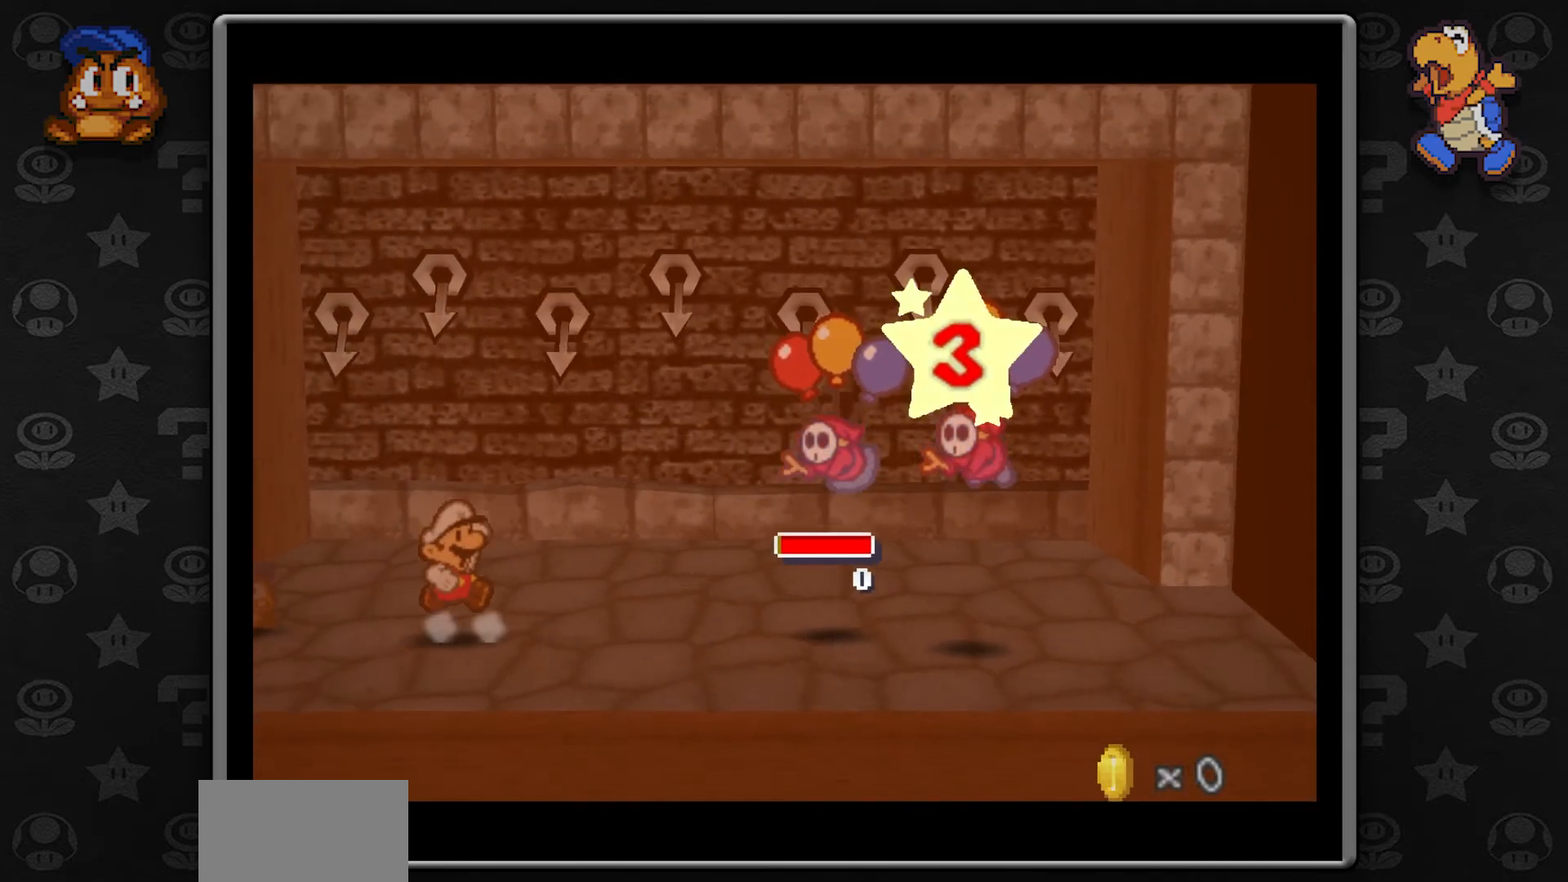
{"buttons": [], "left_stick": "center", "button_events": []}
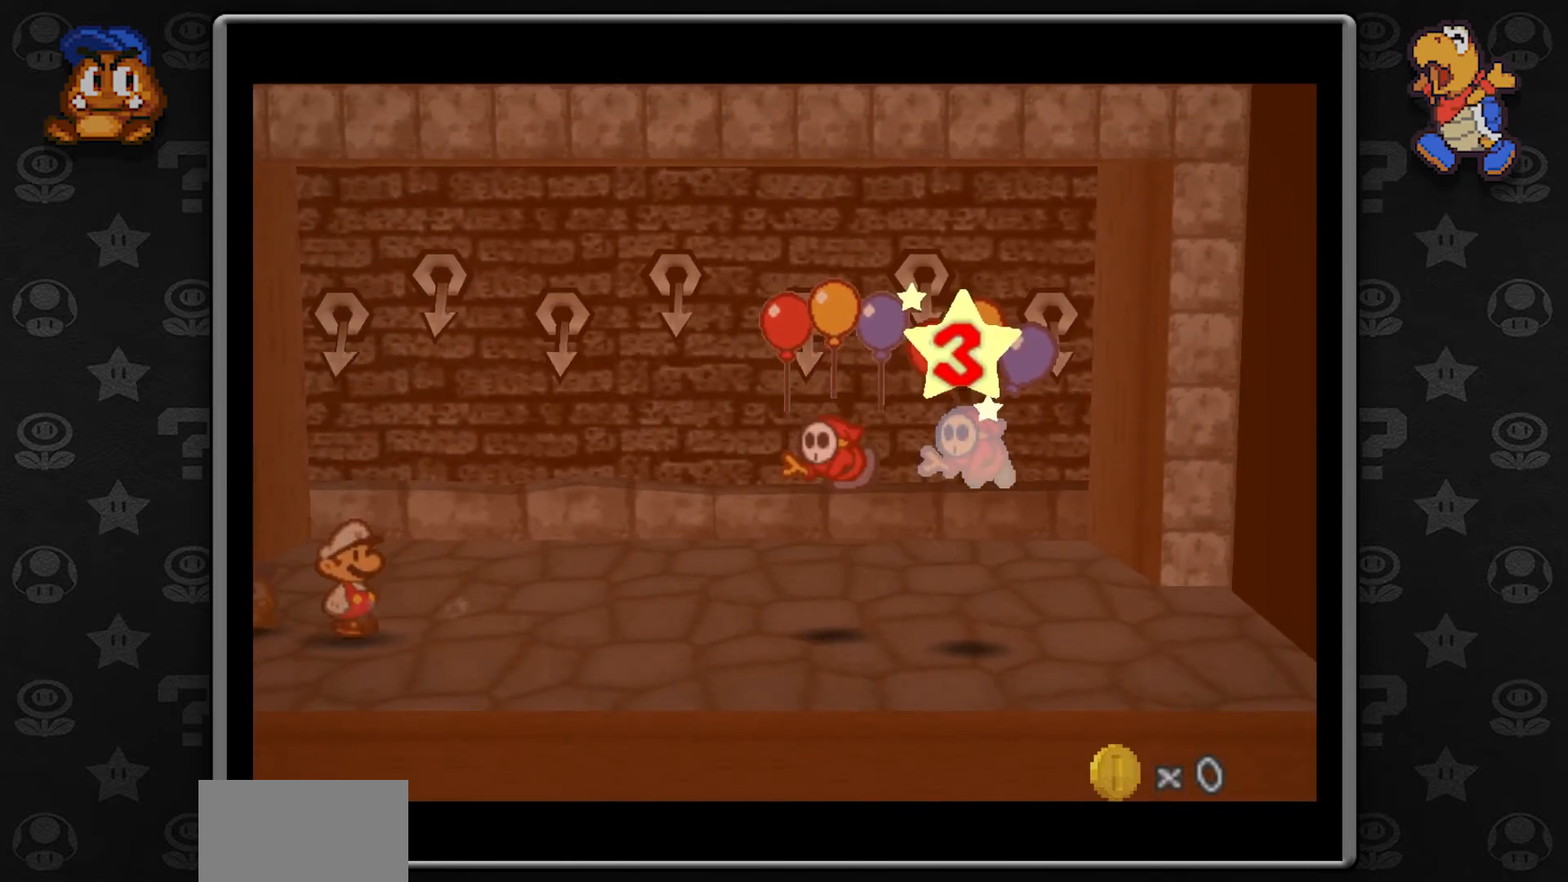
{"buttons": [], "left_stick": "center", "button_events": []}
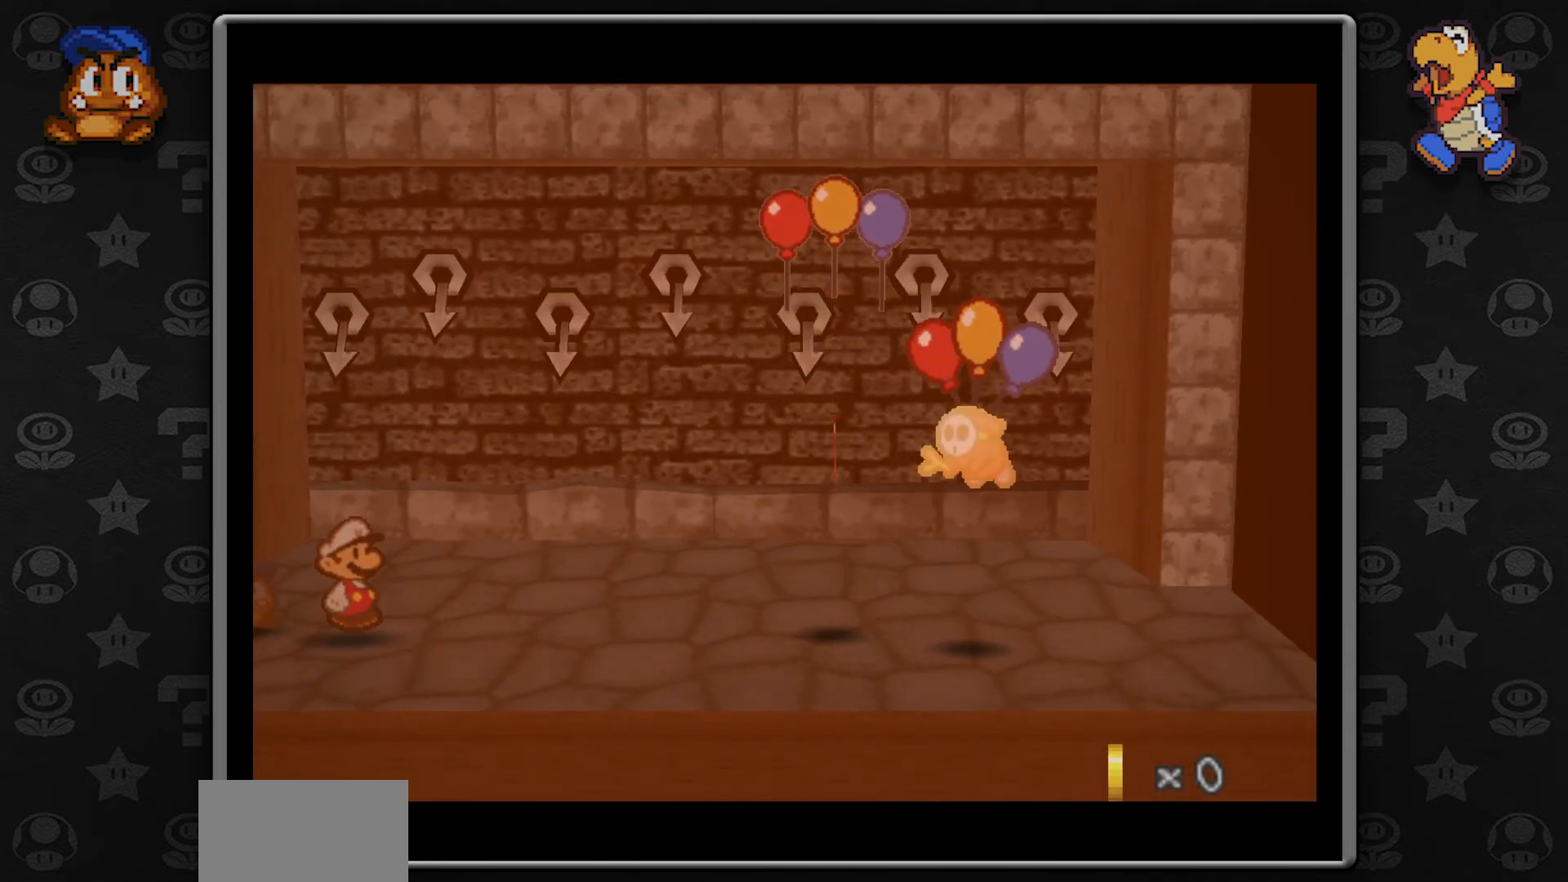
{"buttons": [], "left_stick": "center", "button_events": []}
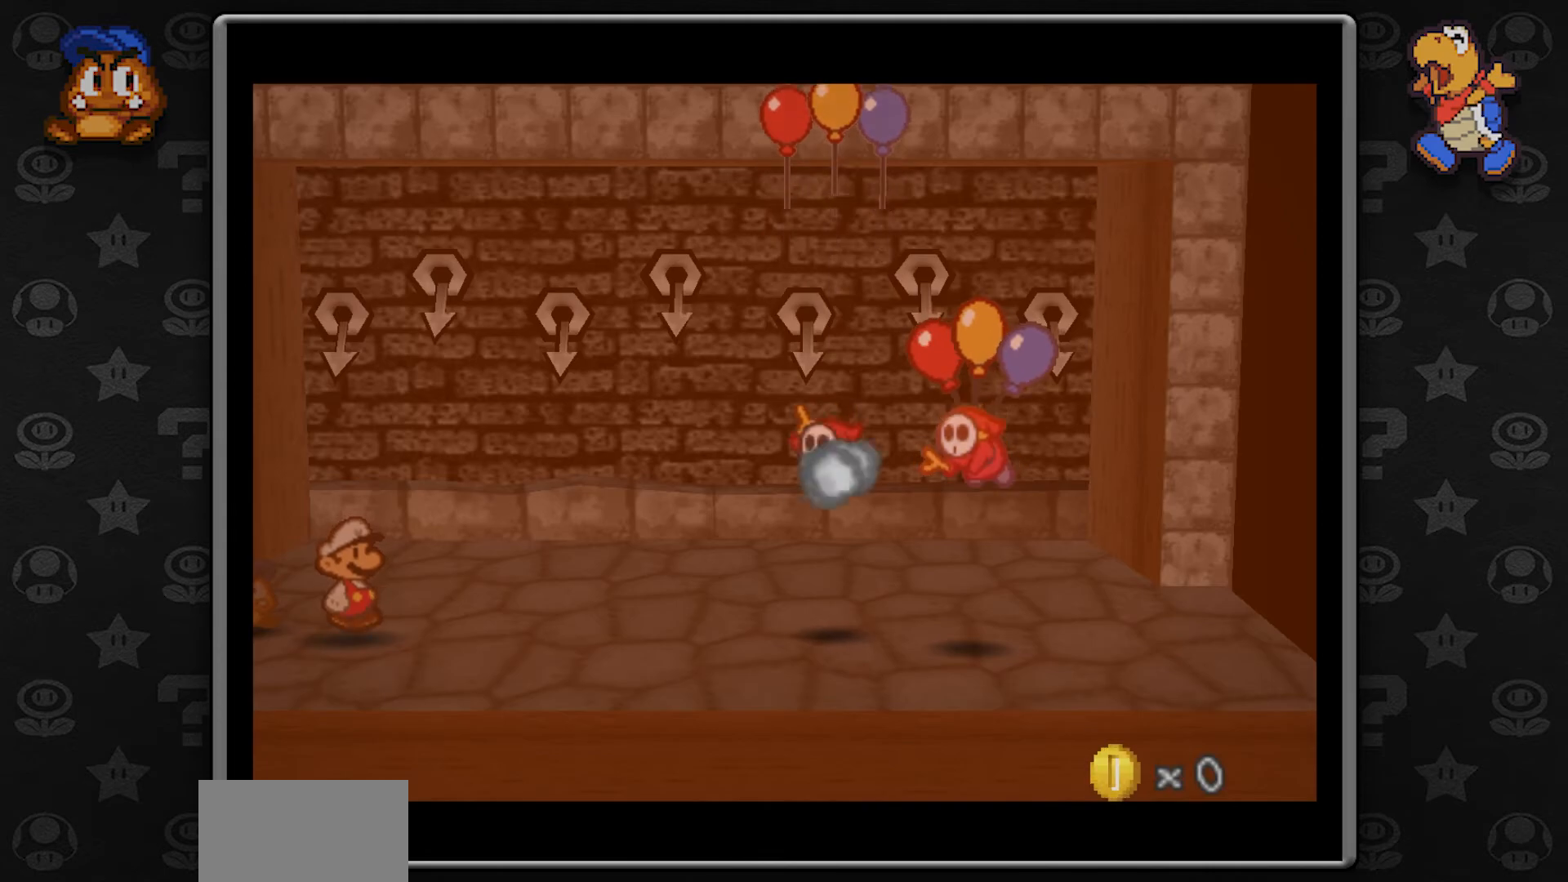
{"buttons": [], "left_stick": "center", "button_events": []}
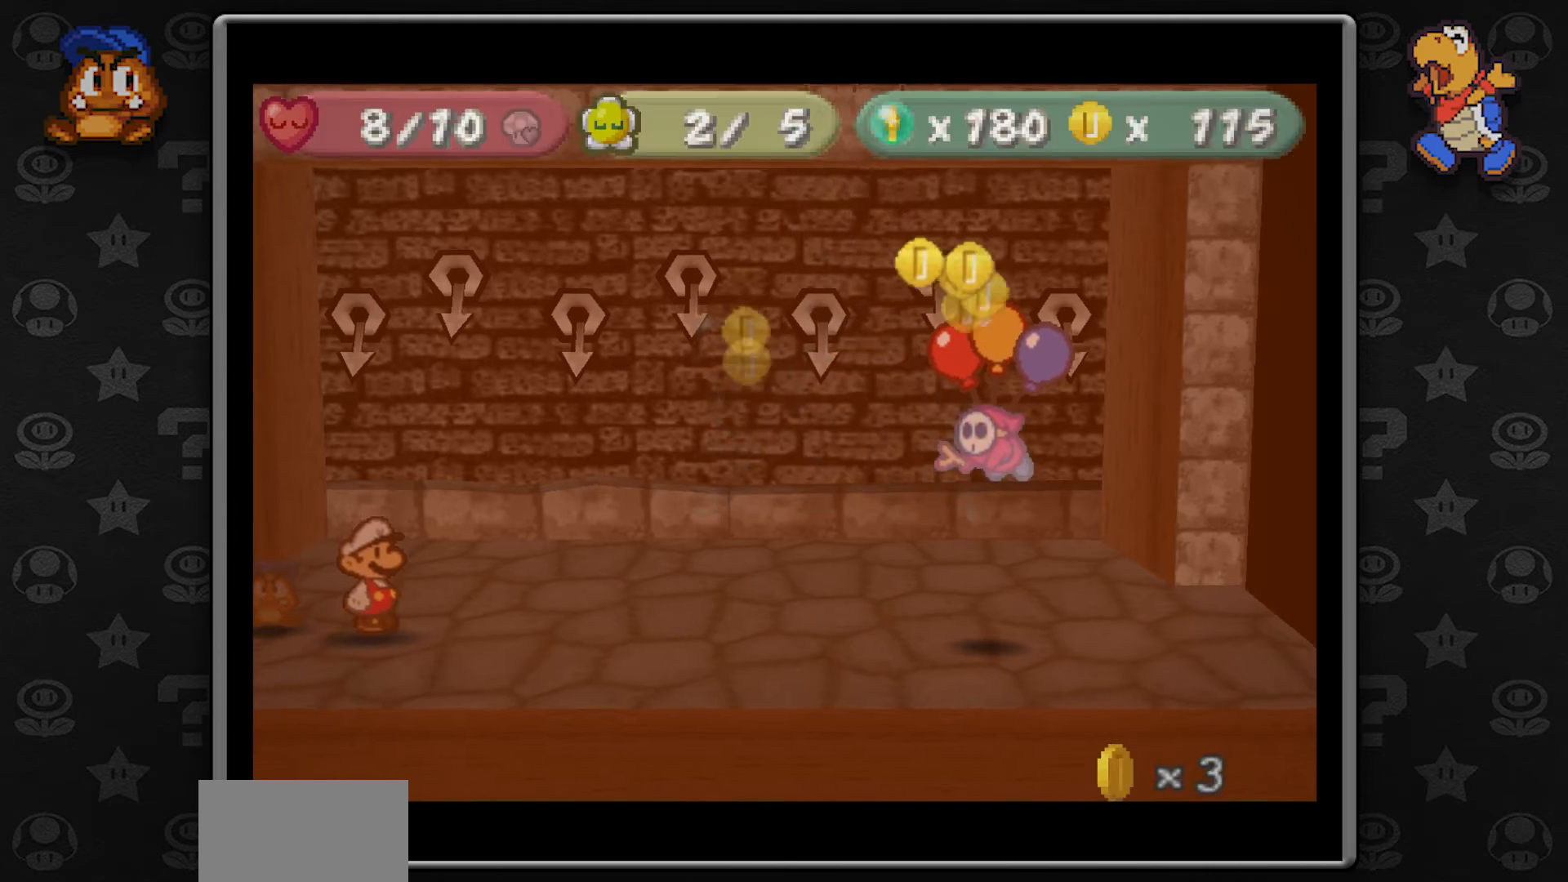
{"buttons": [], "left_stick": "center", "button_events": []}
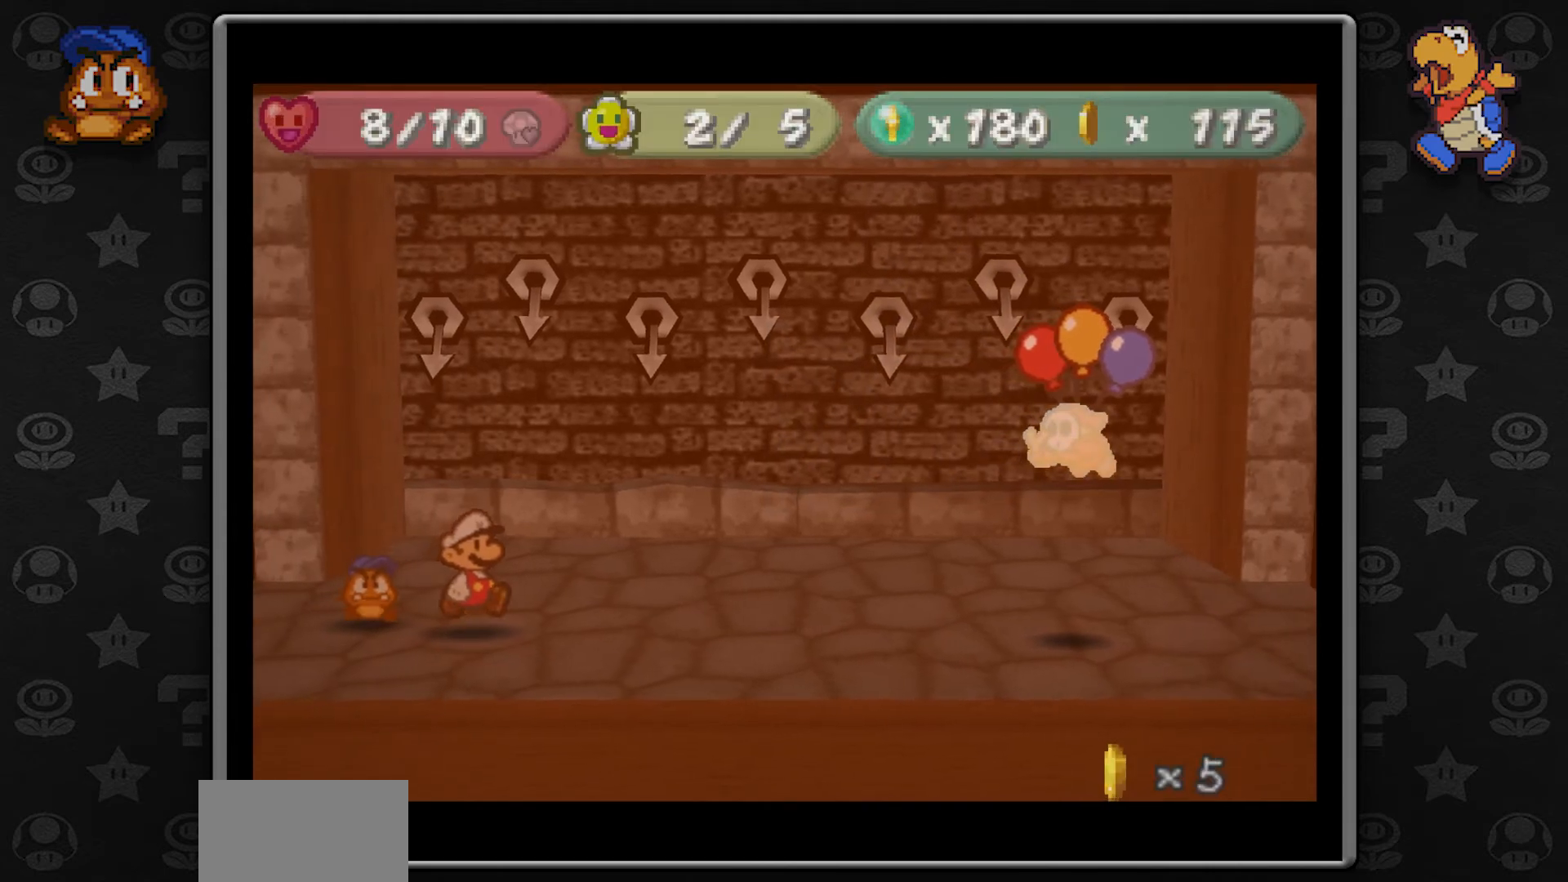
{"buttons": [], "left_stick": "center", "button_events": []}
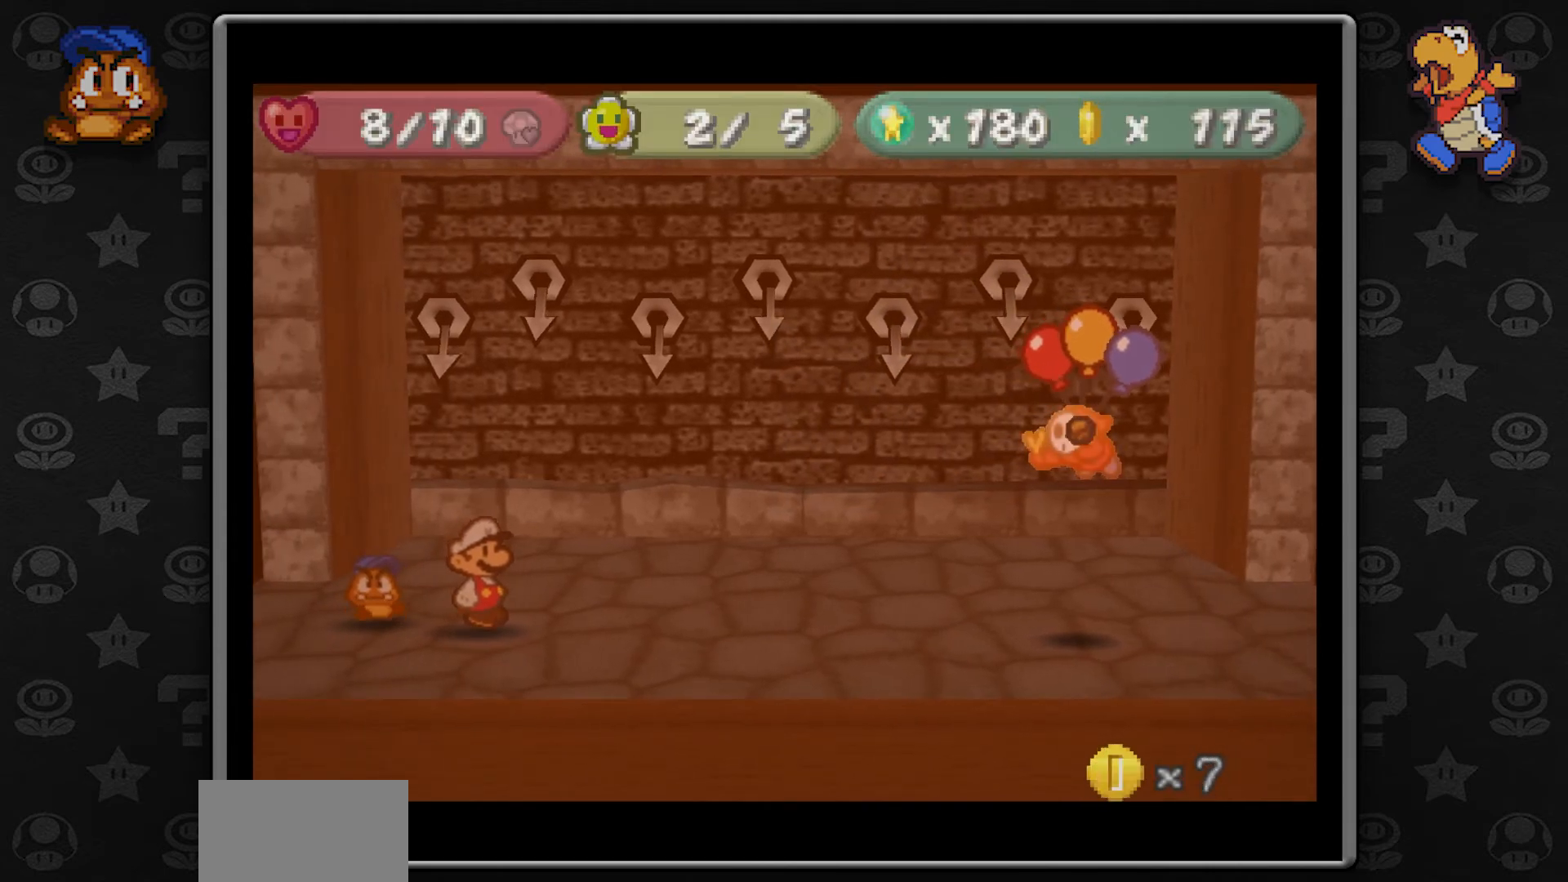
{"buttons": [], "left_stick": "center", "button_events": [[317, "A", "down"], [467, "A", "up"]]}
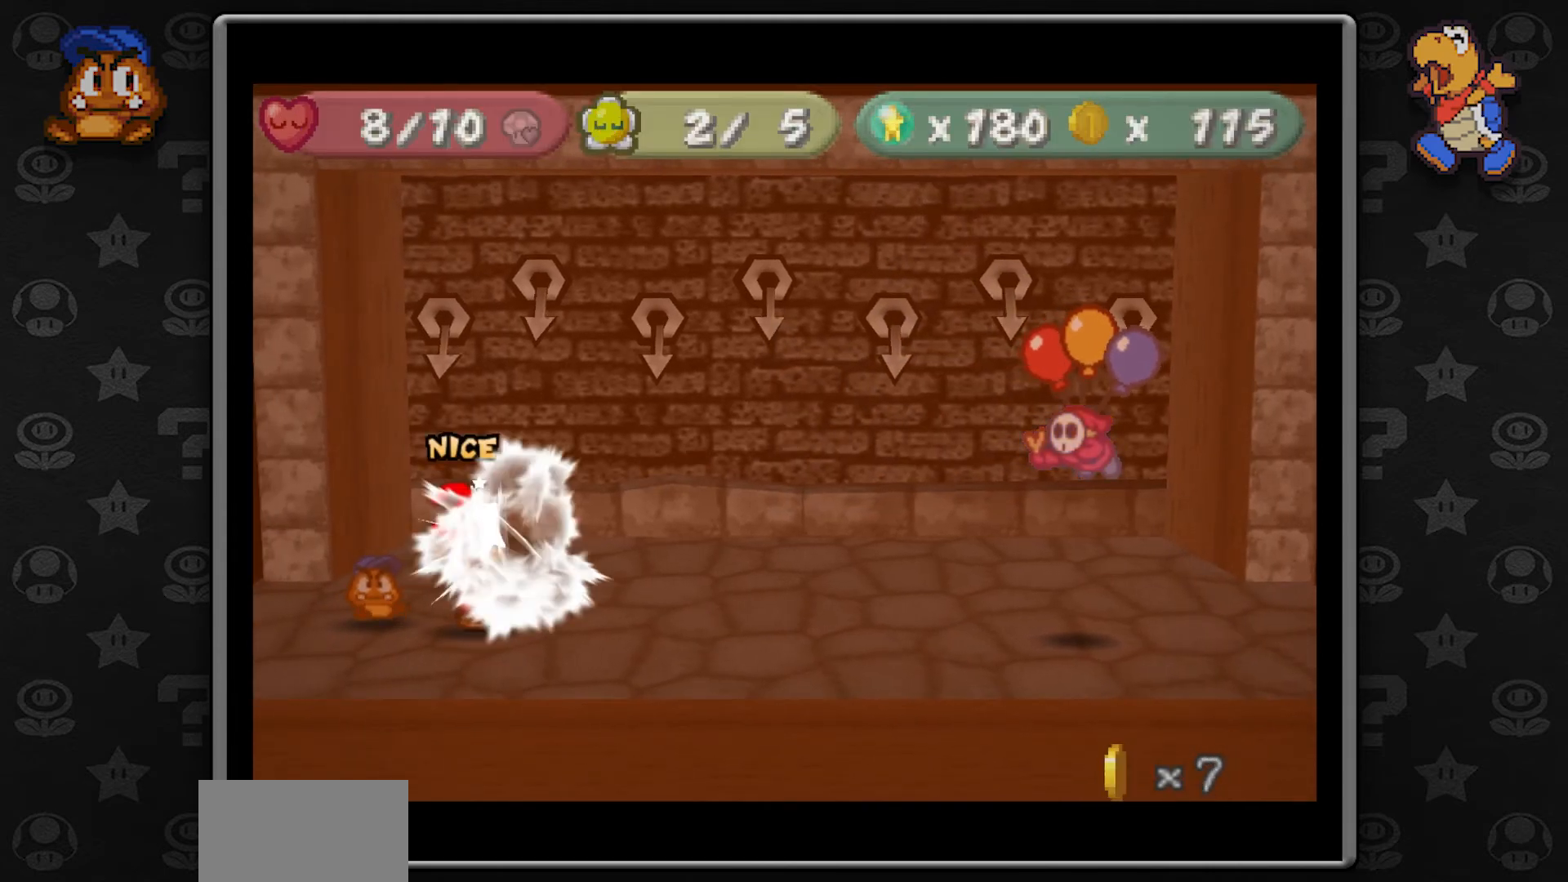
{"buttons": [], "left_stick": "center", "button_events": []}
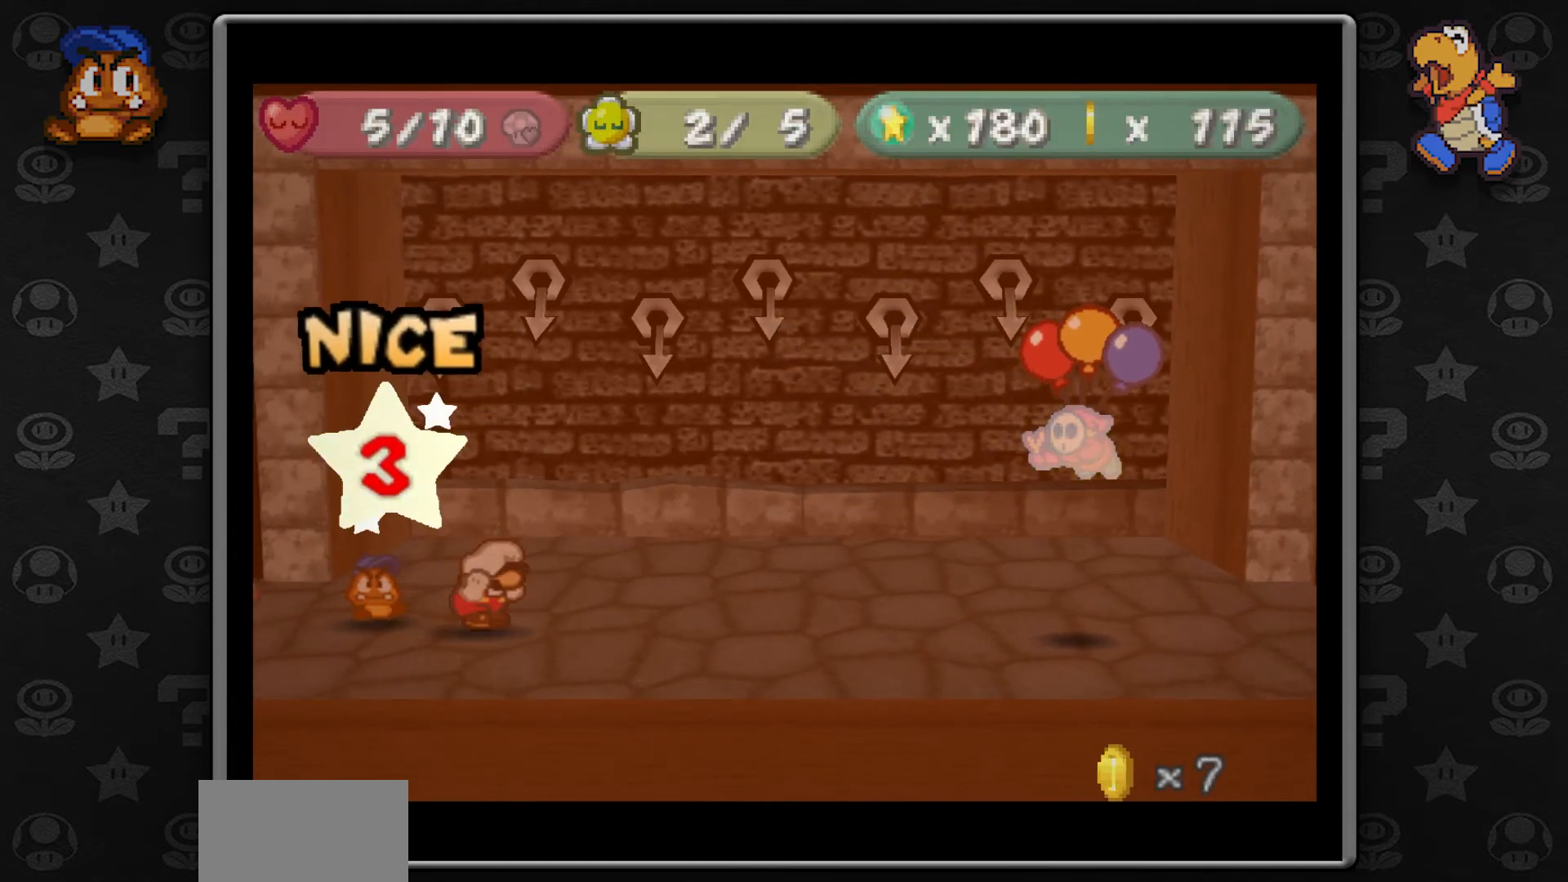
{"buttons": [], "left_stick": "center", "button_events": []}
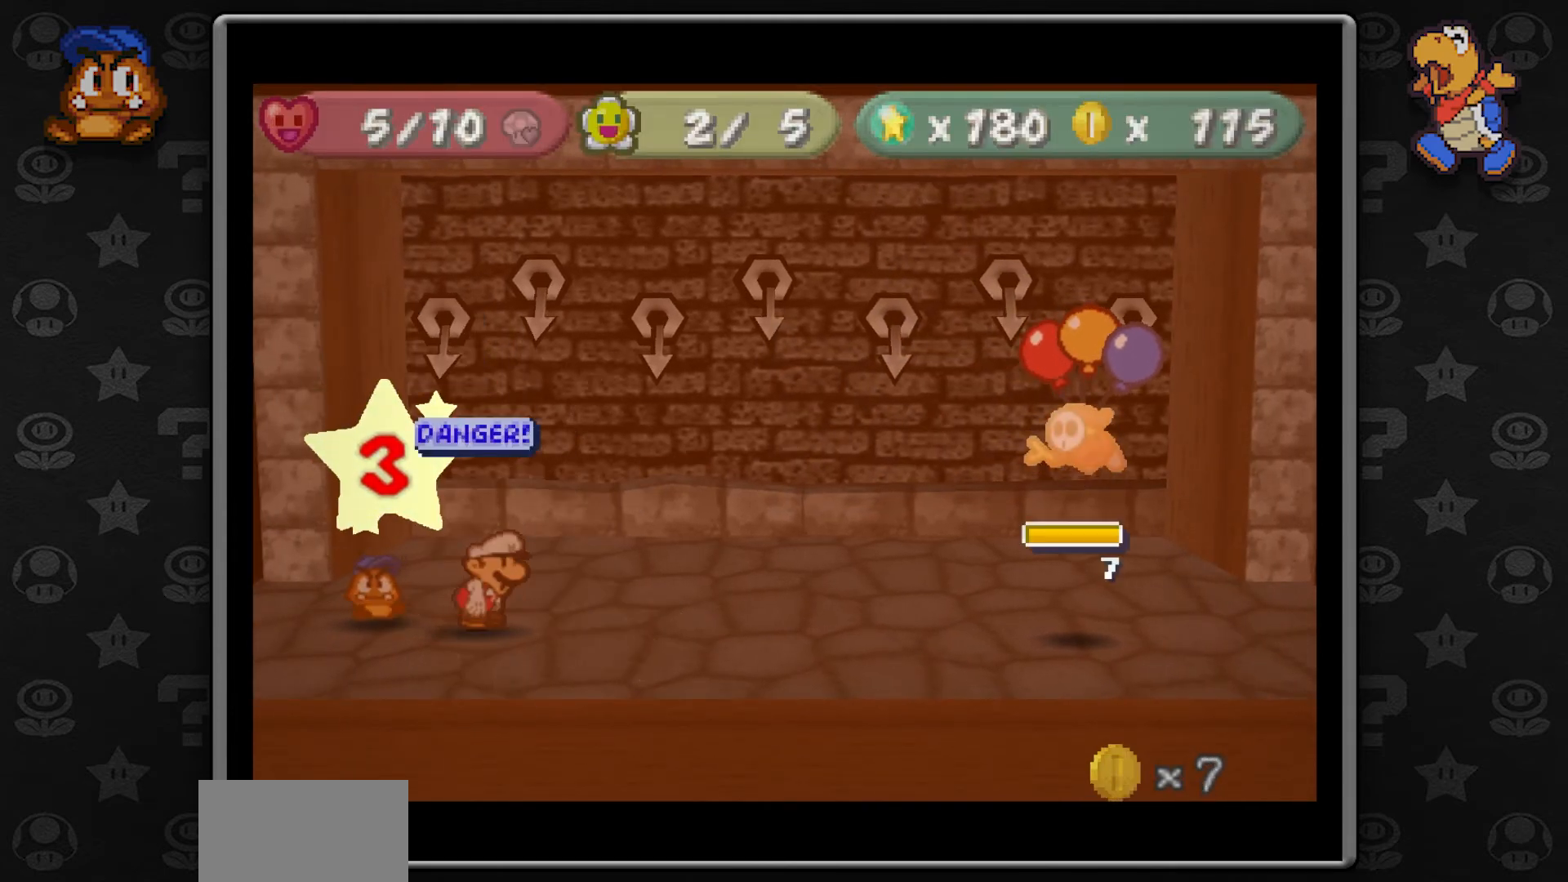
{"buttons": [], "left_stick": "center", "button_events": []}